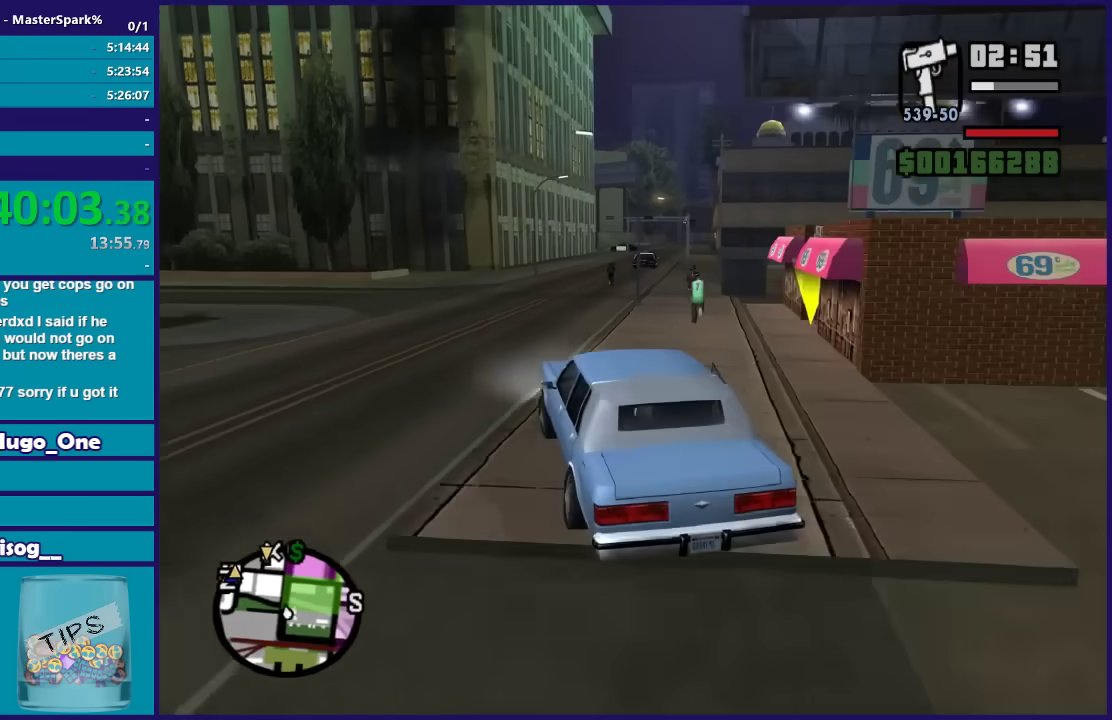
Gameplay with a controller (Xbox layout); each line is a JSON object with the inputs held at the frame after it. "events" lists button and stick changes between this image and that frame as [ms after this image, input, new state], when the widget could be followed in between.
{"buttons": ["R2"], "left_stick": "center", "right_stick": "down-right", "events": [[67, "right_stick", "down-right"], [267, "left_stick", "right"], [467, "left_stick", "center"]]}
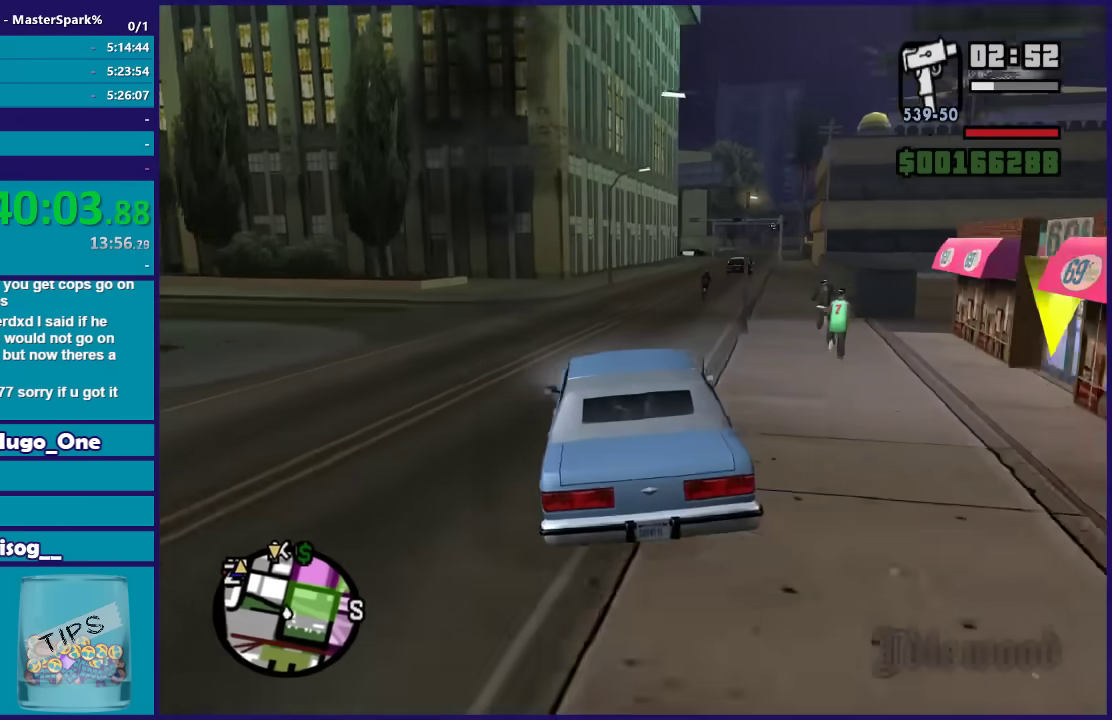
{"buttons": ["R2"], "left_stick": "right", "right_stick": "down-right", "events": [[100, "left_stick", "right"], [267, "left_stick", "center"], [467, "left_stick", "right"]]}
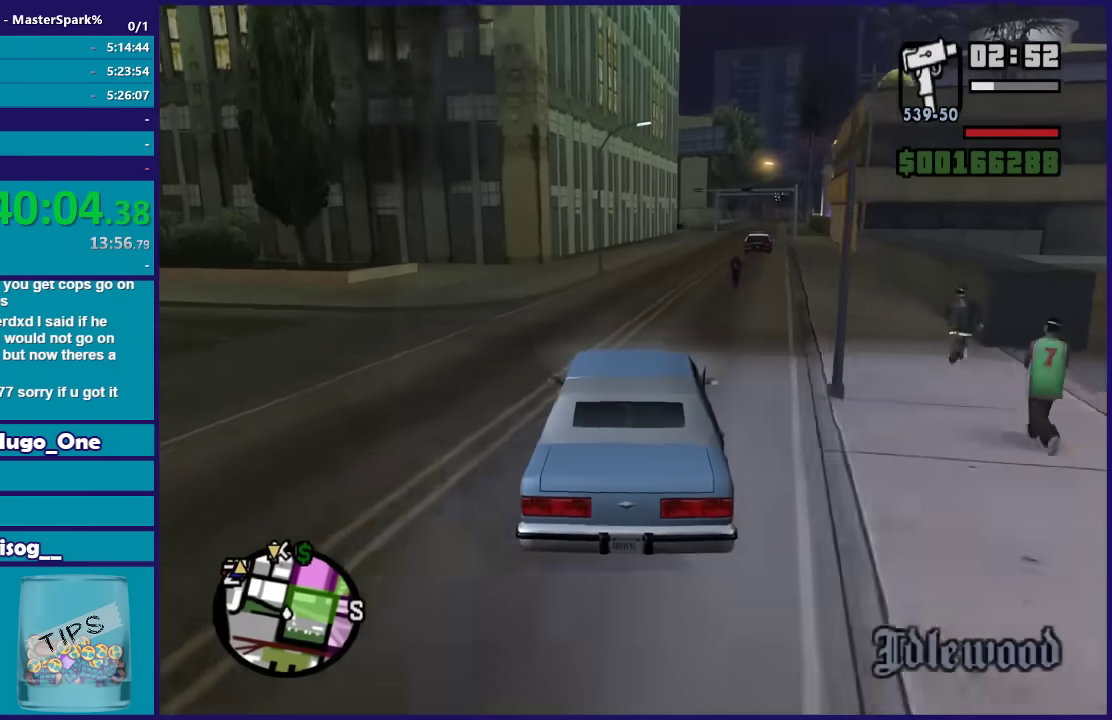
{"buttons": ["R2"], "left_stick": "center", "right_stick": "down-right", "events": [[100, "left_stick", "center"]]}
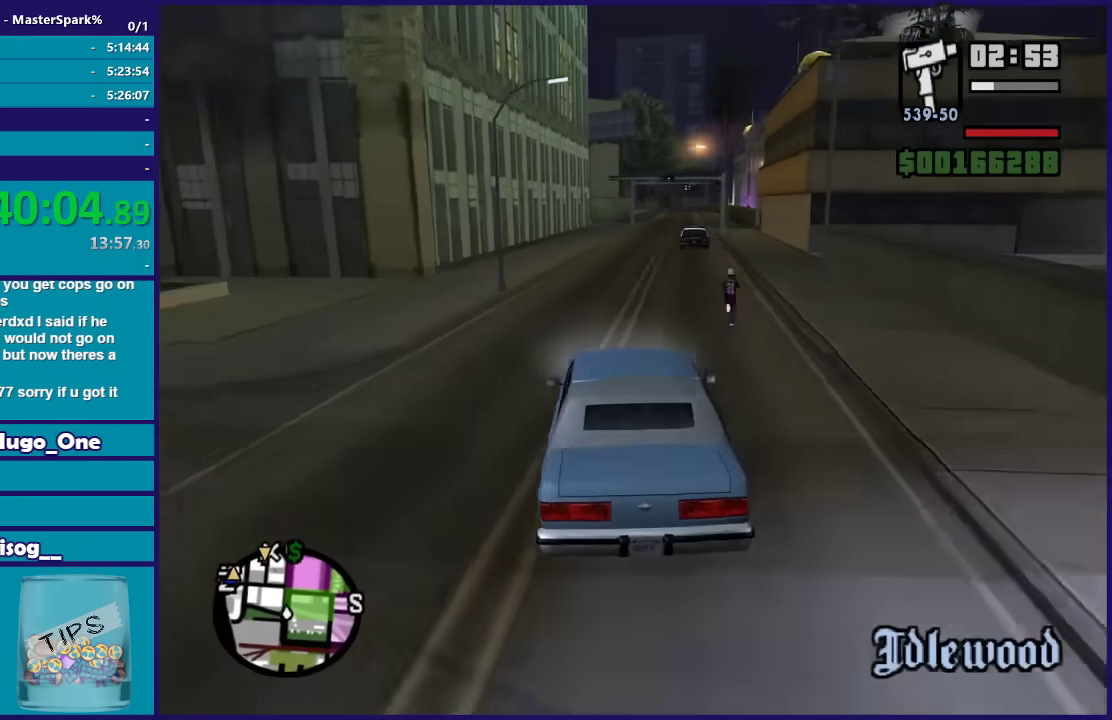
{"buttons": ["R2"], "left_stick": "center", "right_stick": "down-right", "events": [[367, "left_stick", "right"], [500, "left_stick", "center"]]}
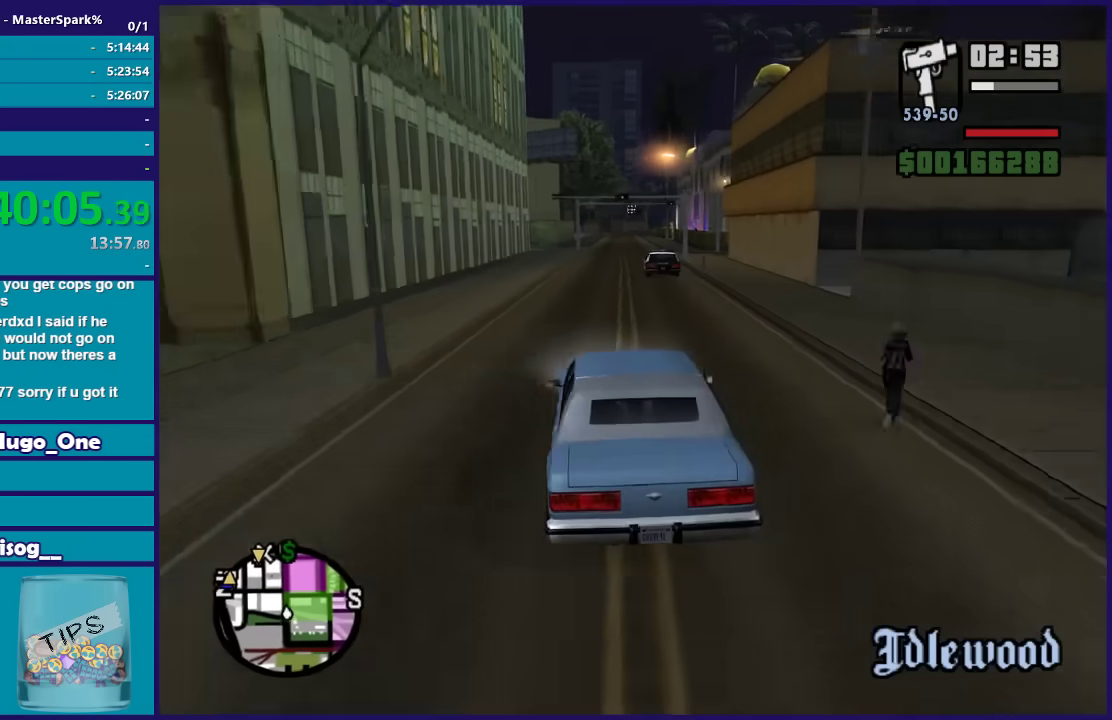
{"buttons": ["R2"], "left_stick": "center", "right_stick": "down-right", "events": []}
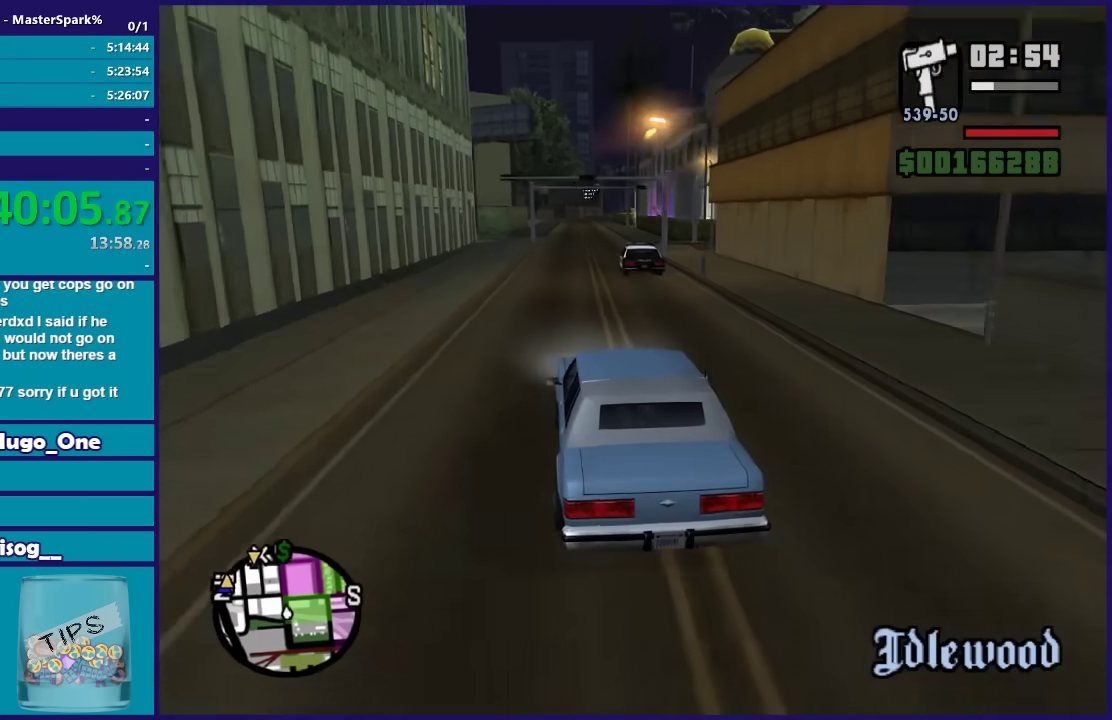
{"buttons": ["R2"], "left_stick": "center", "right_stick": "down-right", "events": []}
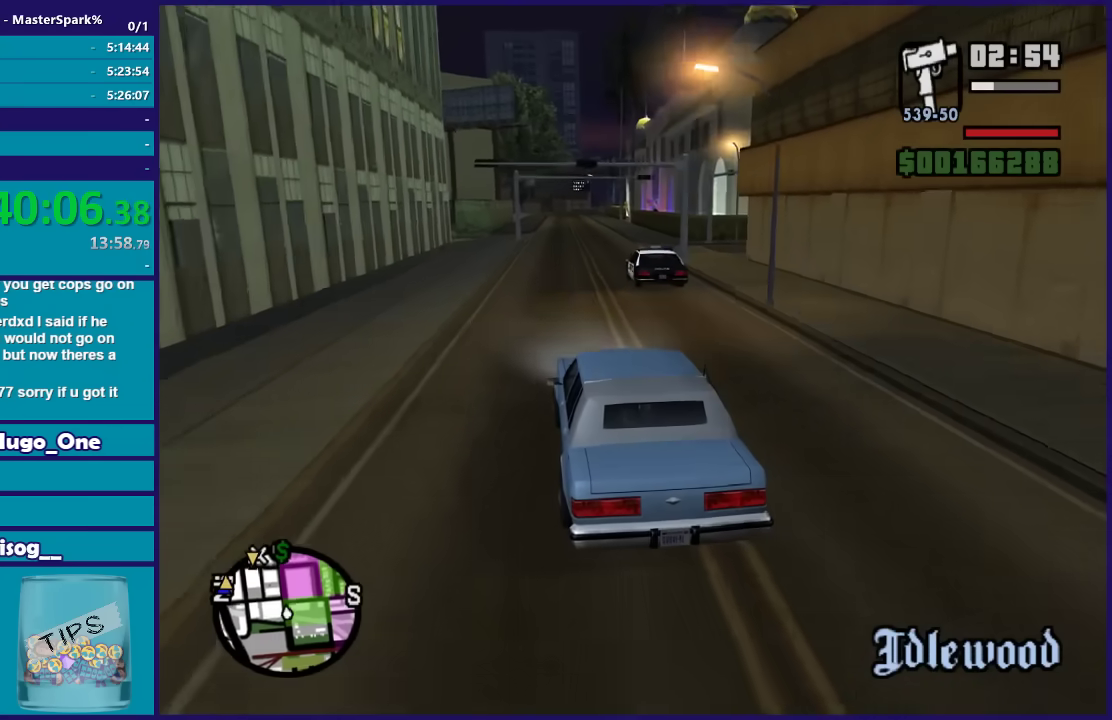
{"buttons": ["R2"], "left_stick": "center", "right_stick": "down-right", "events": []}
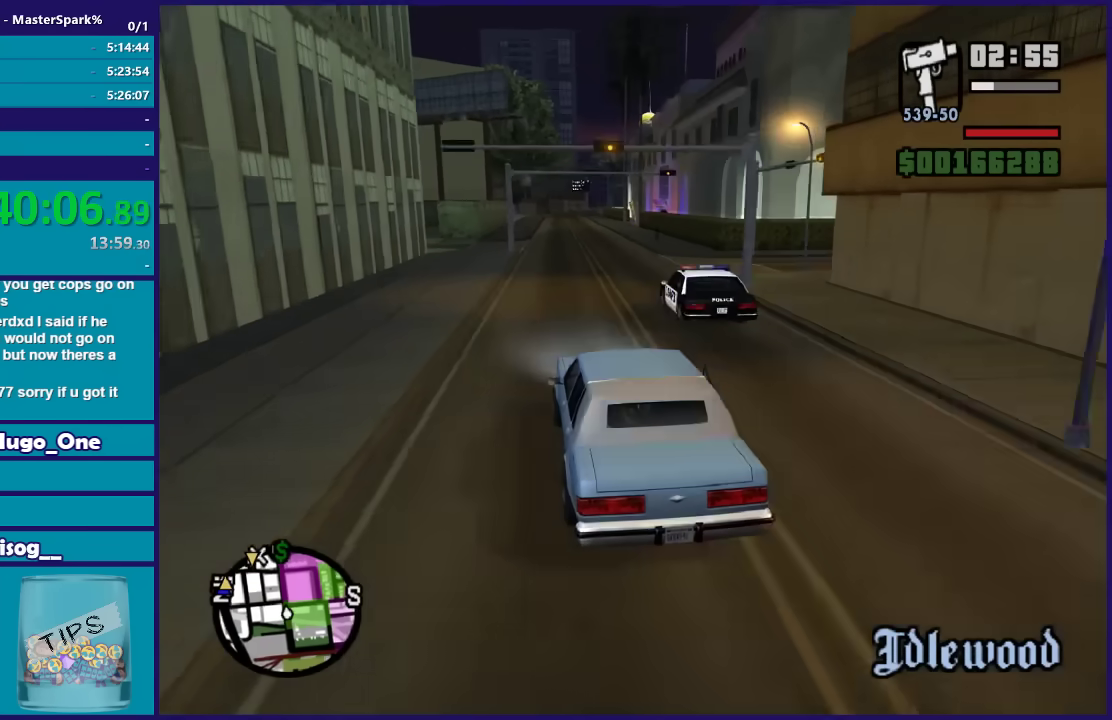
{"buttons": ["L2"], "left_stick": "right", "right_stick": "down-right", "events": [[166, "R2", "up"], [267, "L2", "down"], [500, "left_stick", "right"]]}
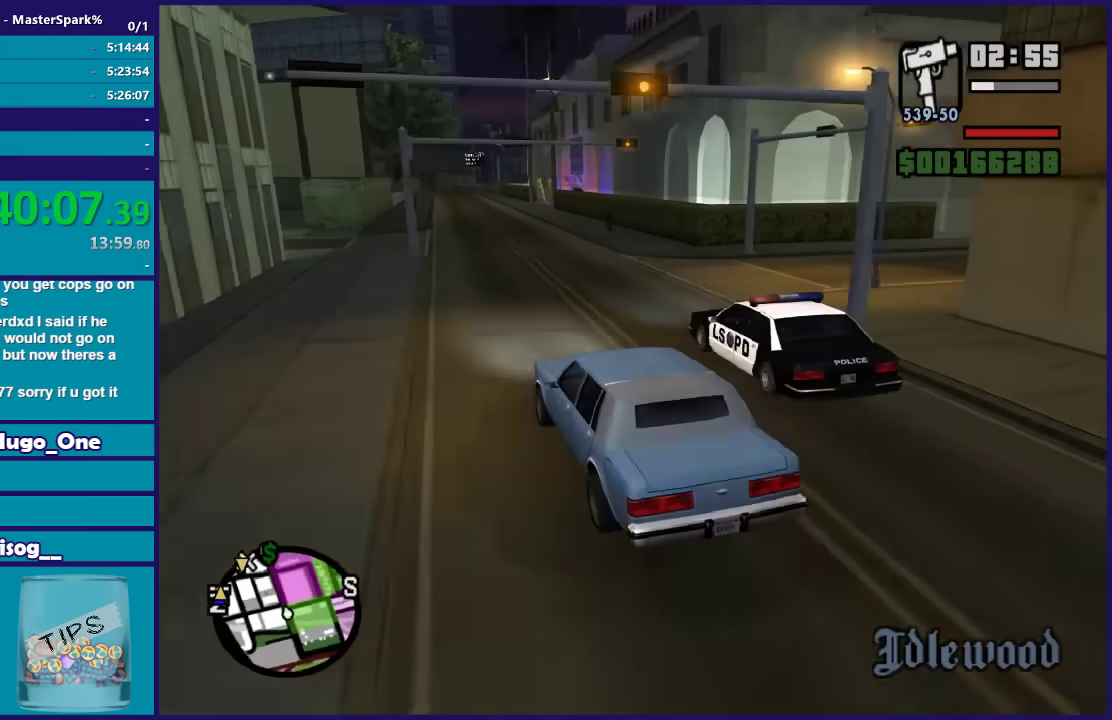
{"buttons": [], "left_stick": "right", "right_stick": "right", "events": [[300, "L2", "up"], [501, "right_stick", "right"]]}
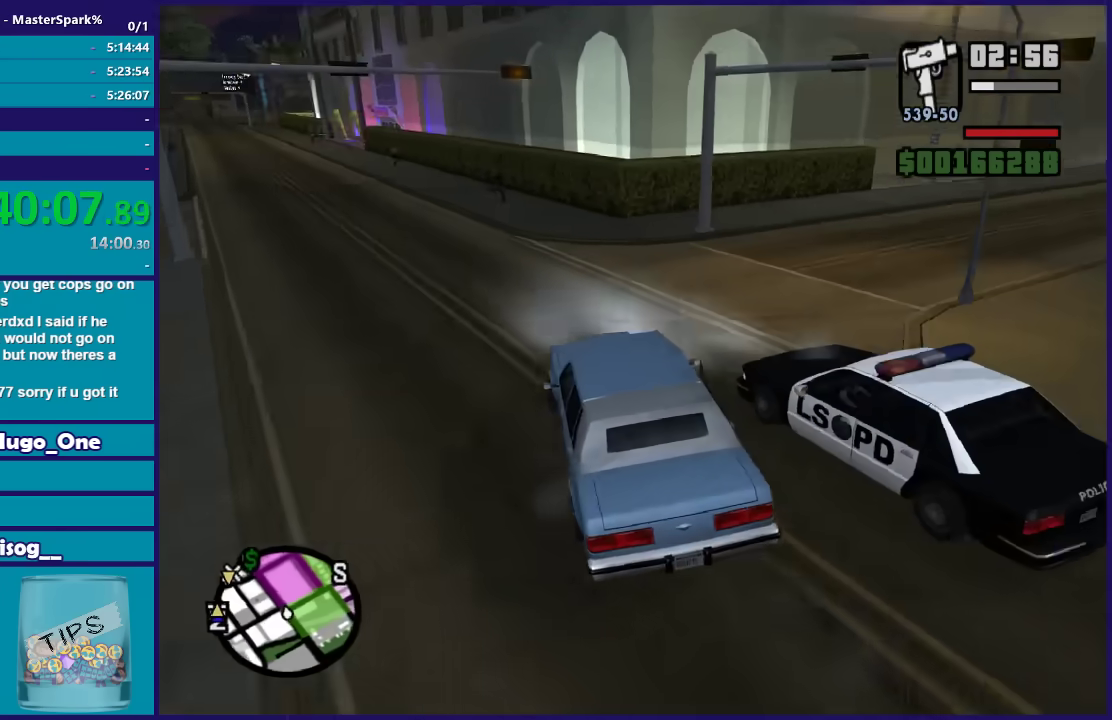
{"buttons": ["R2"], "left_stick": "right", "right_stick": "down-right", "events": [[267, "R2", "down"], [300, "left_stick", "center"], [400, "left_stick", "right"], [500, "right_stick", "down-right"]]}
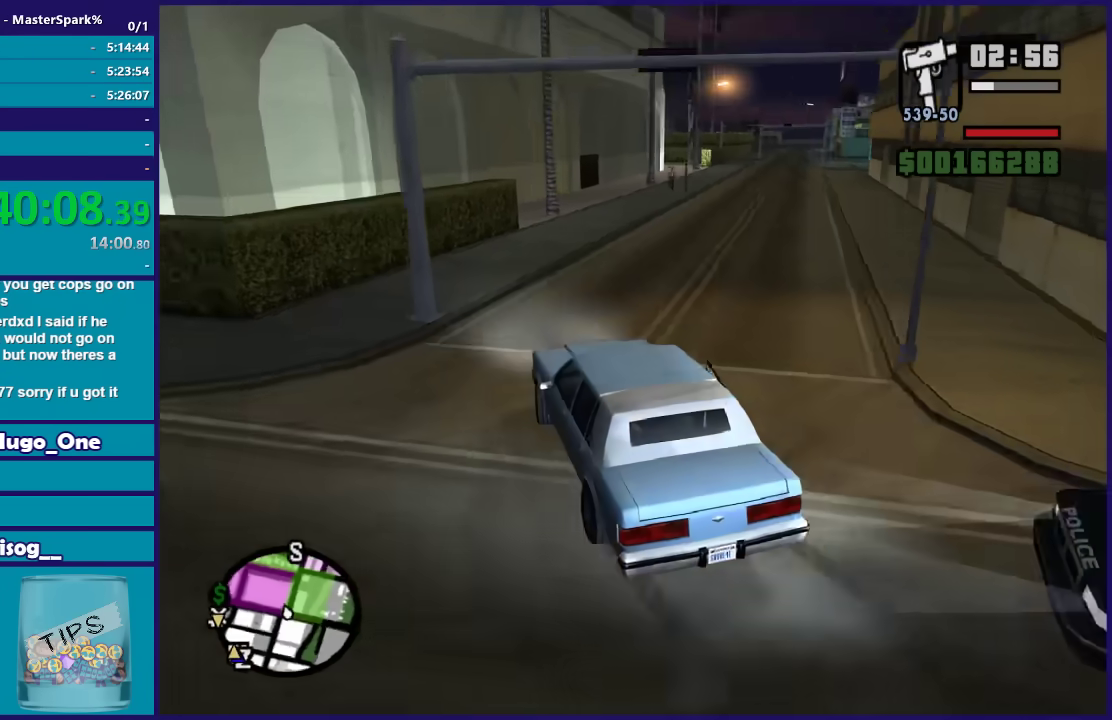
{"buttons": ["R2"], "left_stick": "right", "right_stick": "down-right", "events": [[267, "left_stick", "center"], [367, "left_stick", "right"]]}
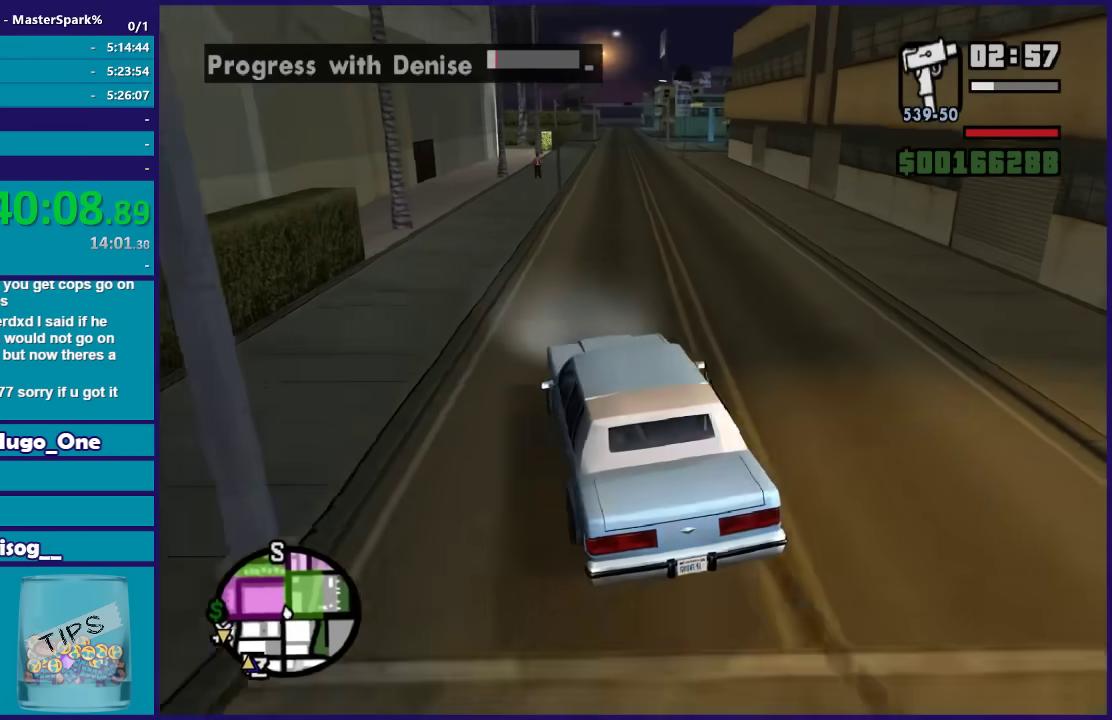
{"buttons": ["R2"], "left_stick": "right", "right_stick": "down", "events": [[66, "left_stick", "center"], [200, "left_stick", "right"], [300, "left_stick", "center"], [400, "left_stick", "right"], [467, "right_stick", "down"]]}
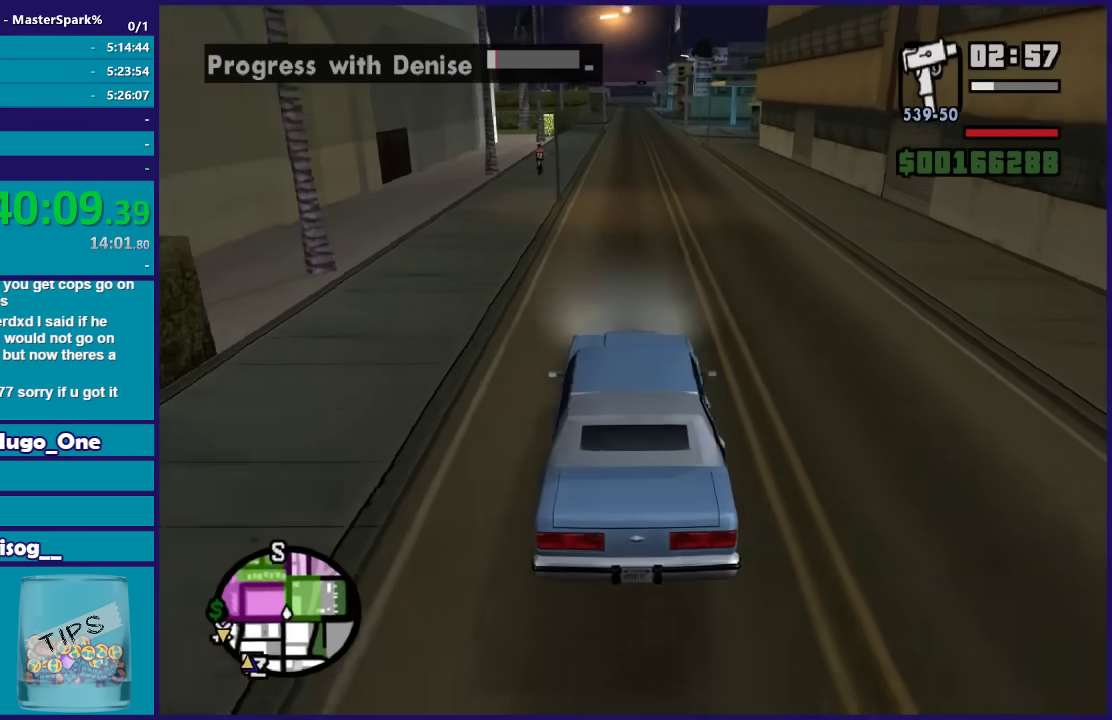
{"buttons": ["R2"], "left_stick": "center", "right_stick": "down", "events": [[67, "left_stick", "center"]]}
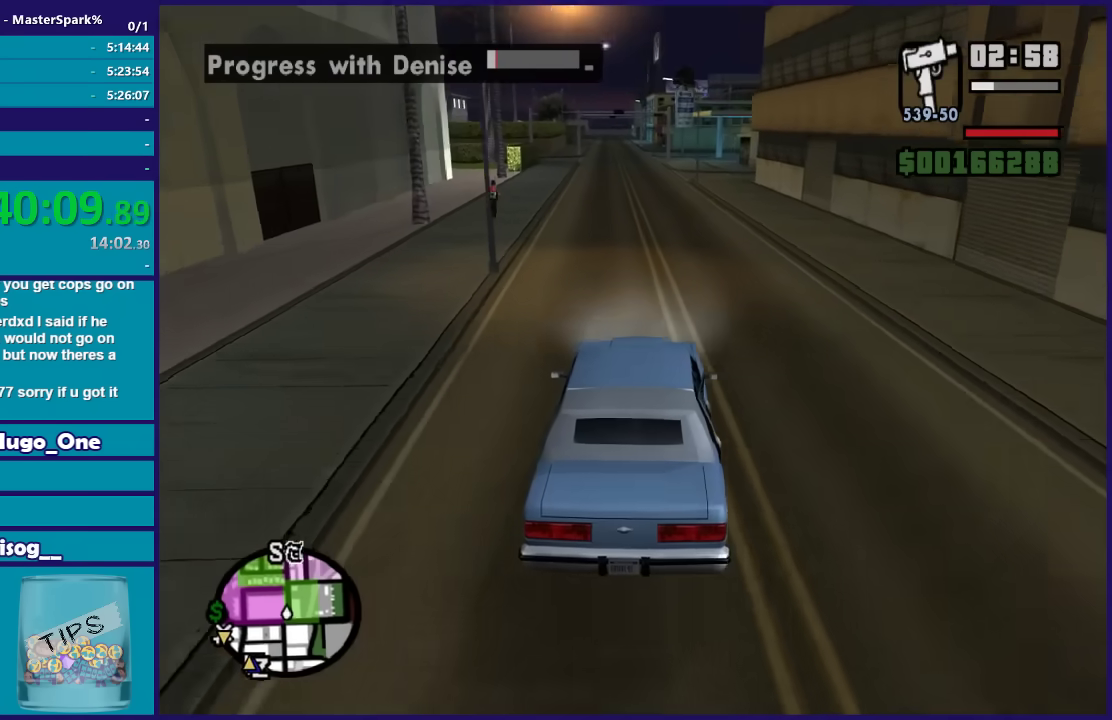
{"buttons": ["R2"], "left_stick": "center", "right_stick": "down-right", "events": [[267, "right_stick", "down-right"]]}
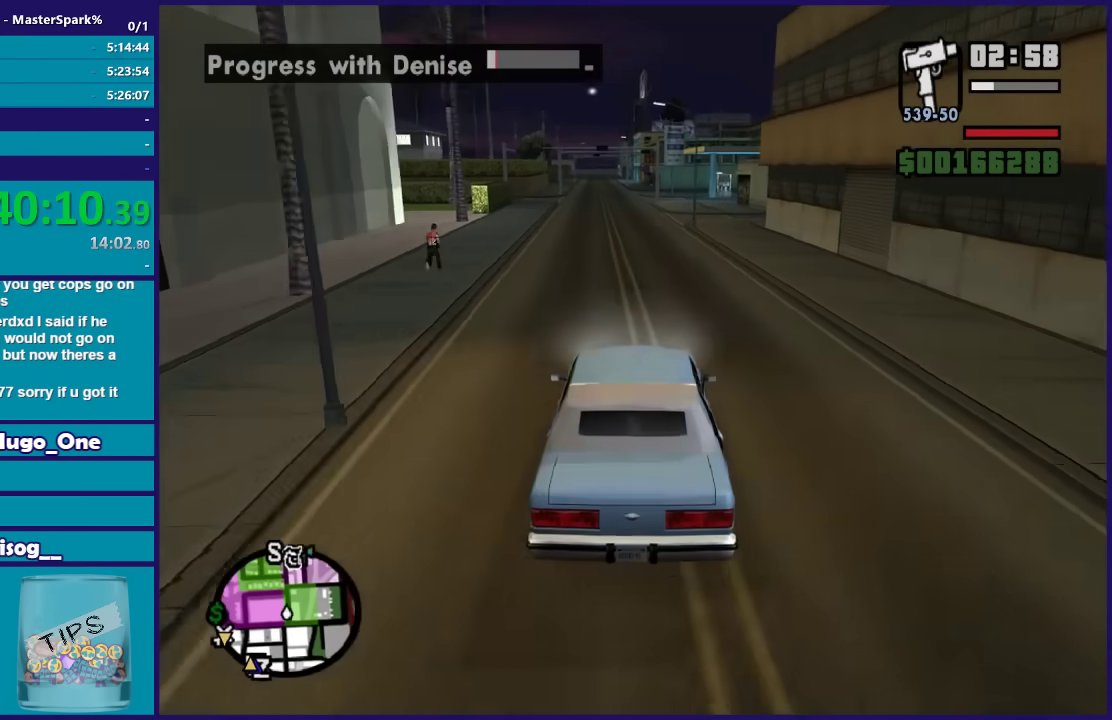
{"buttons": ["R2"], "left_stick": "center", "right_stick": "down-right", "events": [[67, "left_stick", "left"], [167, "left_stick", "center"]]}
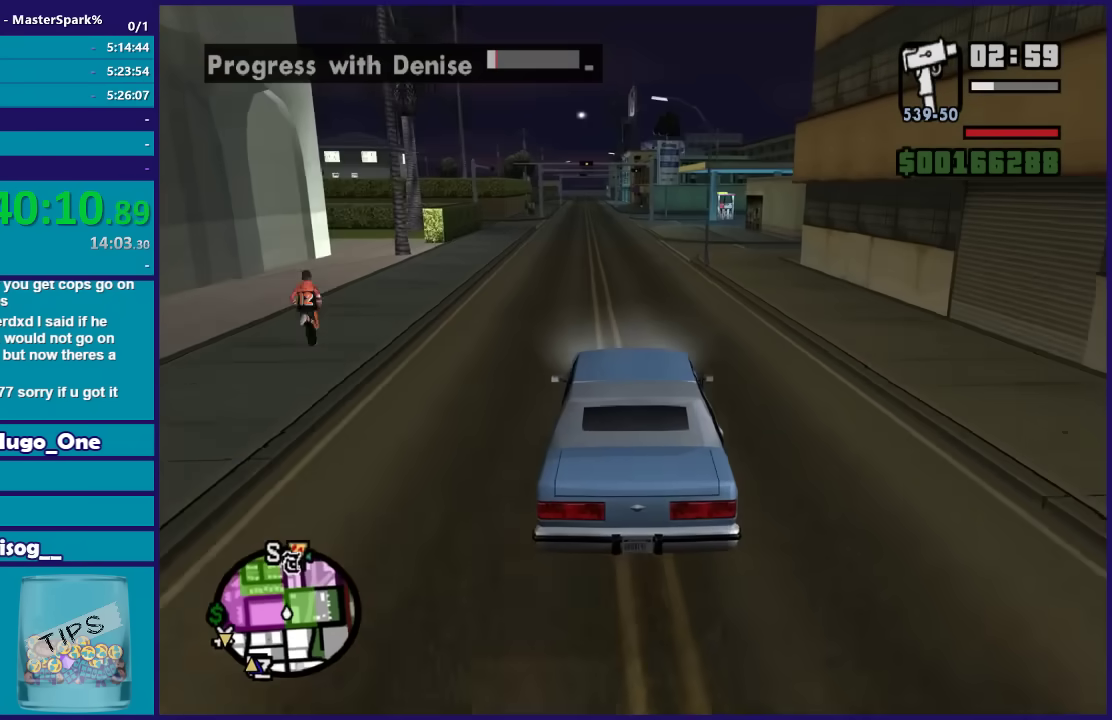
{"buttons": ["R2"], "left_stick": "center", "right_stick": "down-right", "events": []}
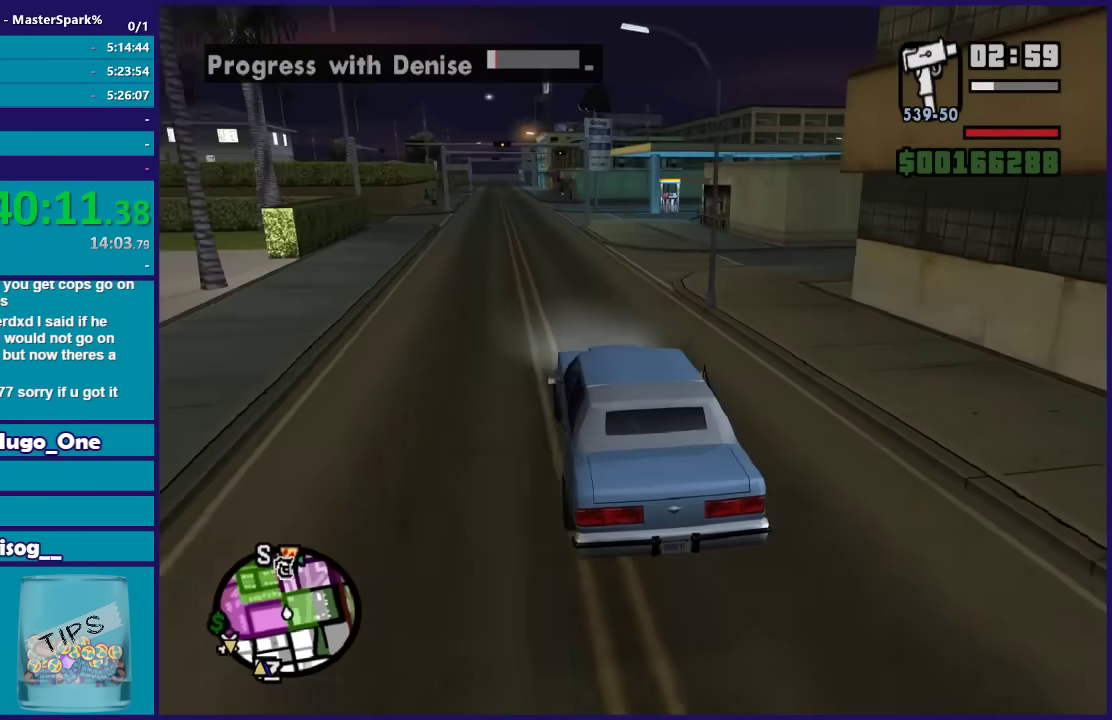
{"buttons": [], "left_stick": "left", "right_stick": "down-right", "events": [[167, "left_stick", "right"], [367, "left_stick", "center"], [467, "R2", "up"], [467, "left_stick", "left"]]}
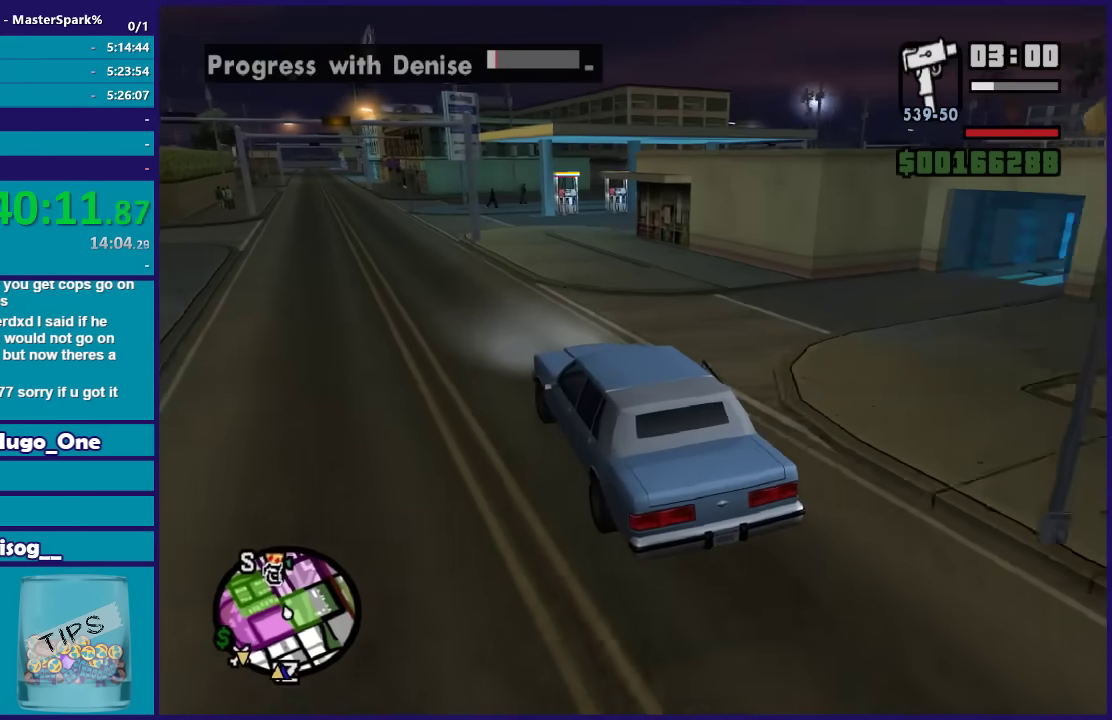
{"buttons": ["R2"], "left_stick": "center", "right_stick": "down", "events": [[166, "left_stick", "center"], [367, "right_stick", "down"], [400, "R2", "down"]]}
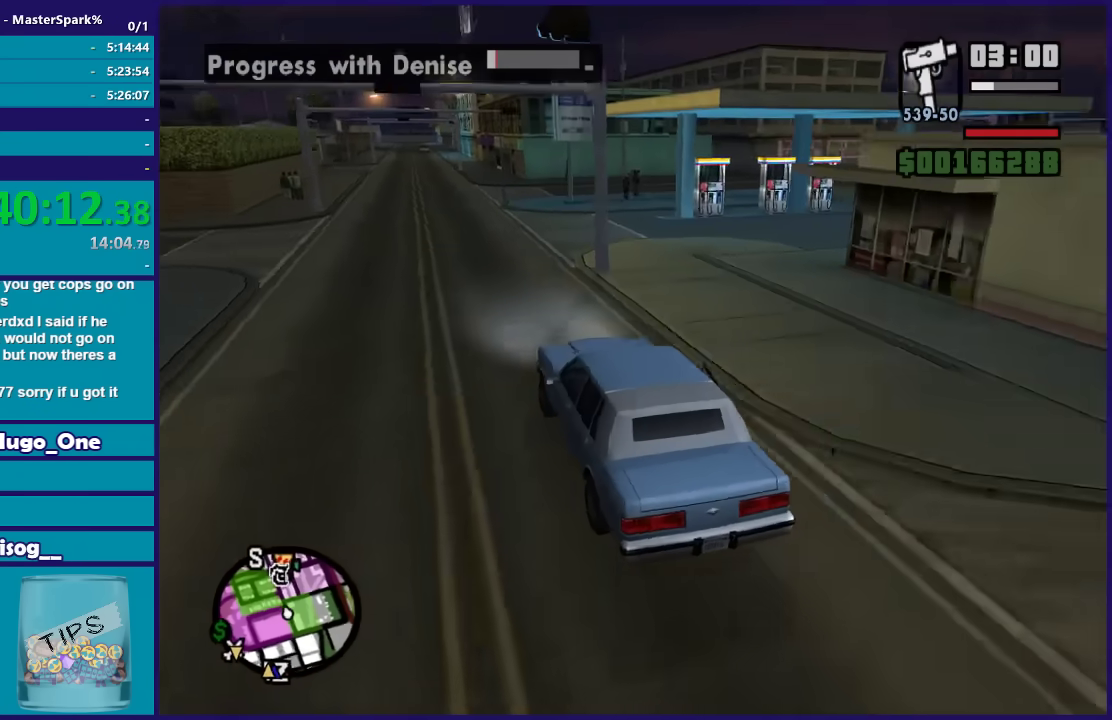
{"buttons": ["R2"], "left_stick": "left", "right_stick": "down-left", "events": [[100, "right_stick", "down-left"], [501, "left_stick", "left"]]}
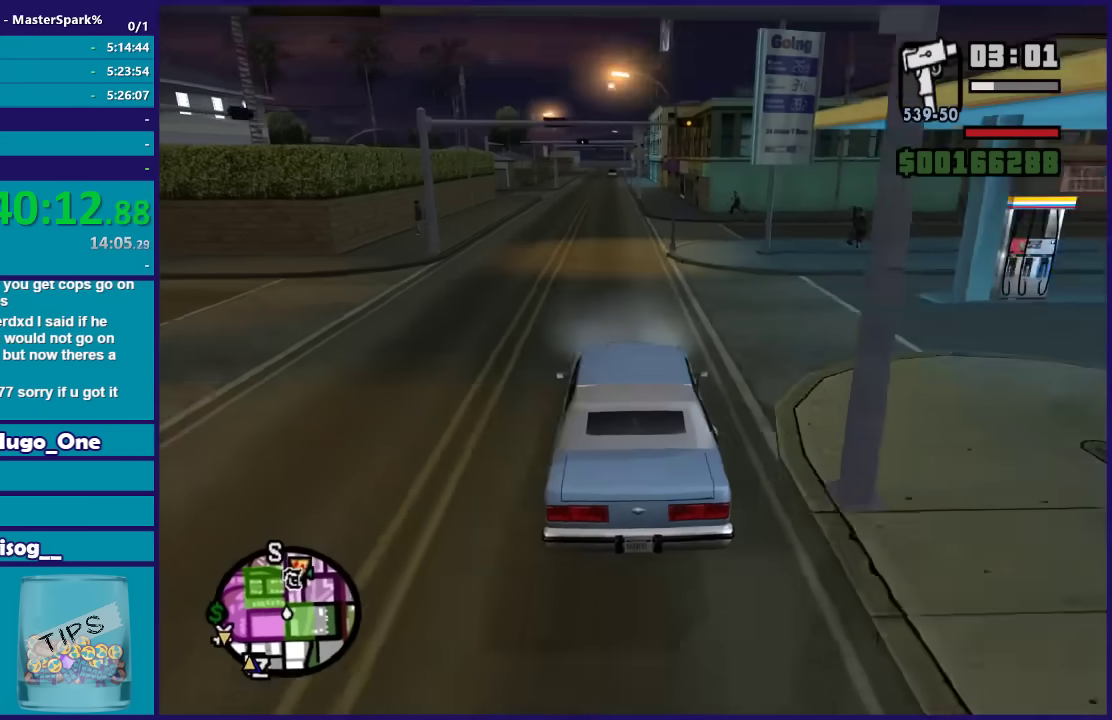
{"buttons": ["L2"], "left_stick": "left", "right_stick": "down-left", "events": [[100, "R2", "up"], [100, "left_stick", "down-left"], [166, "left_stick", "center"], [300, "left_stick", "left"], [367, "L2", "down"], [367, "left_stick", "down-left"], [500, "left_stick", "left"]]}
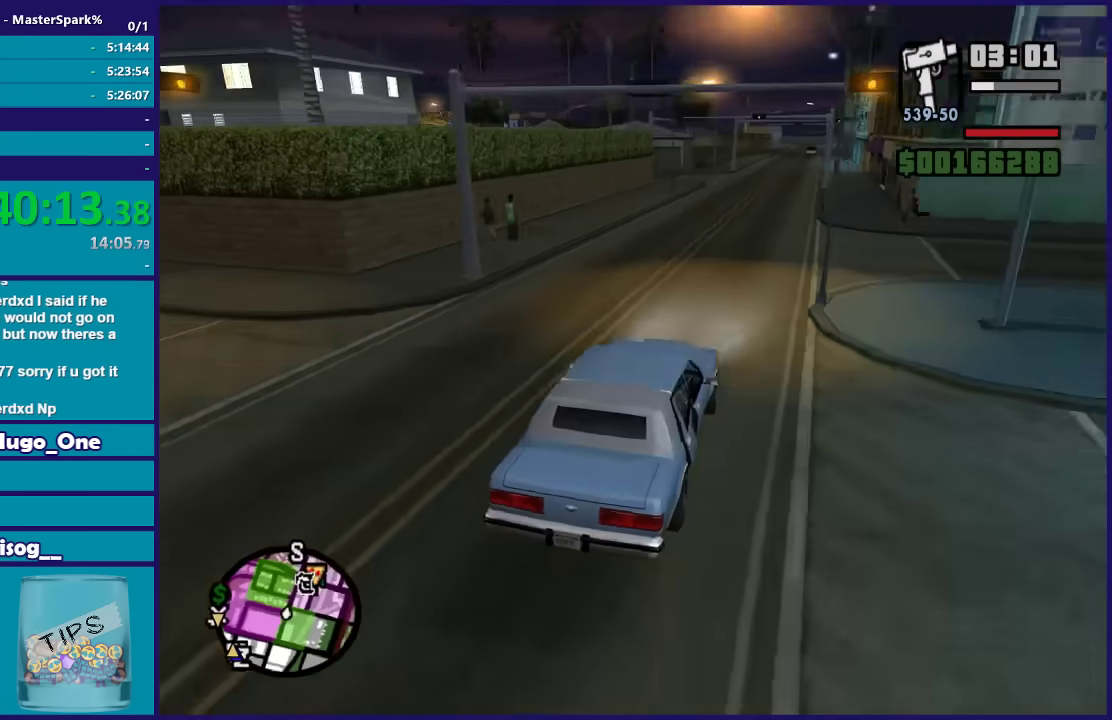
{"buttons": ["L2"], "left_stick": "right", "right_stick": "center", "events": [[67, "left_stick", "down-left"], [300, "left_stick", "right"], [367, "right_stick", "left"], [467, "right_stick", "center"]]}
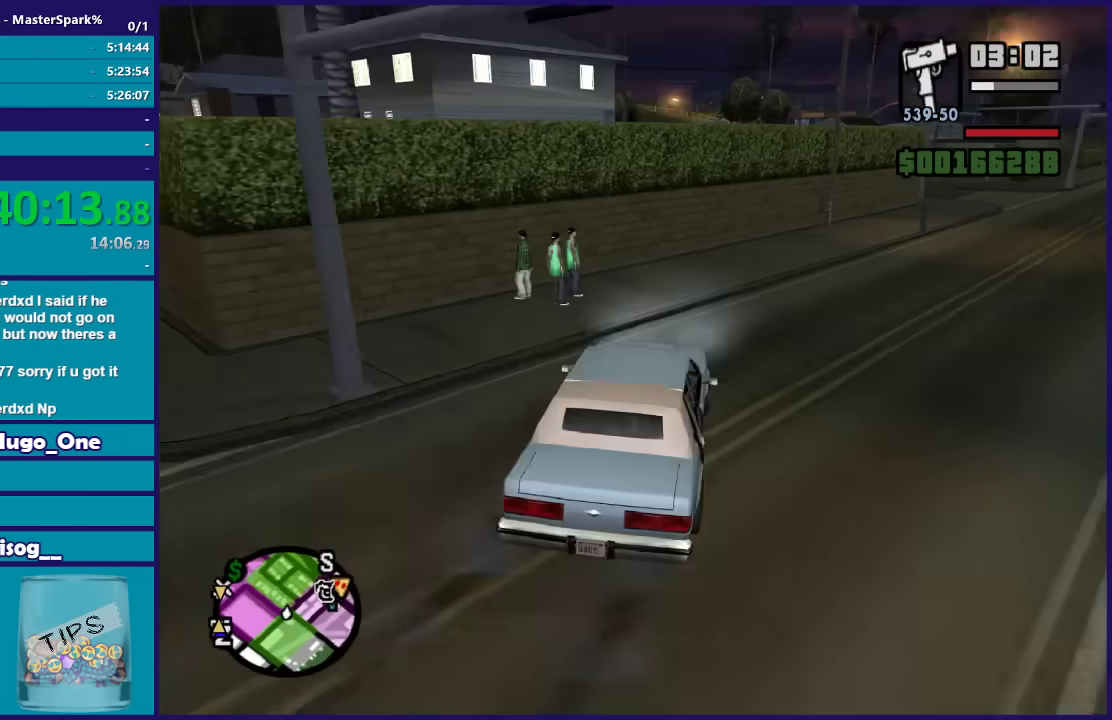
{"buttons": ["Y", "L2"], "left_stick": "center", "right_stick": "center", "events": [[166, "left_stick", "center"], [467, "Y", "down"]]}
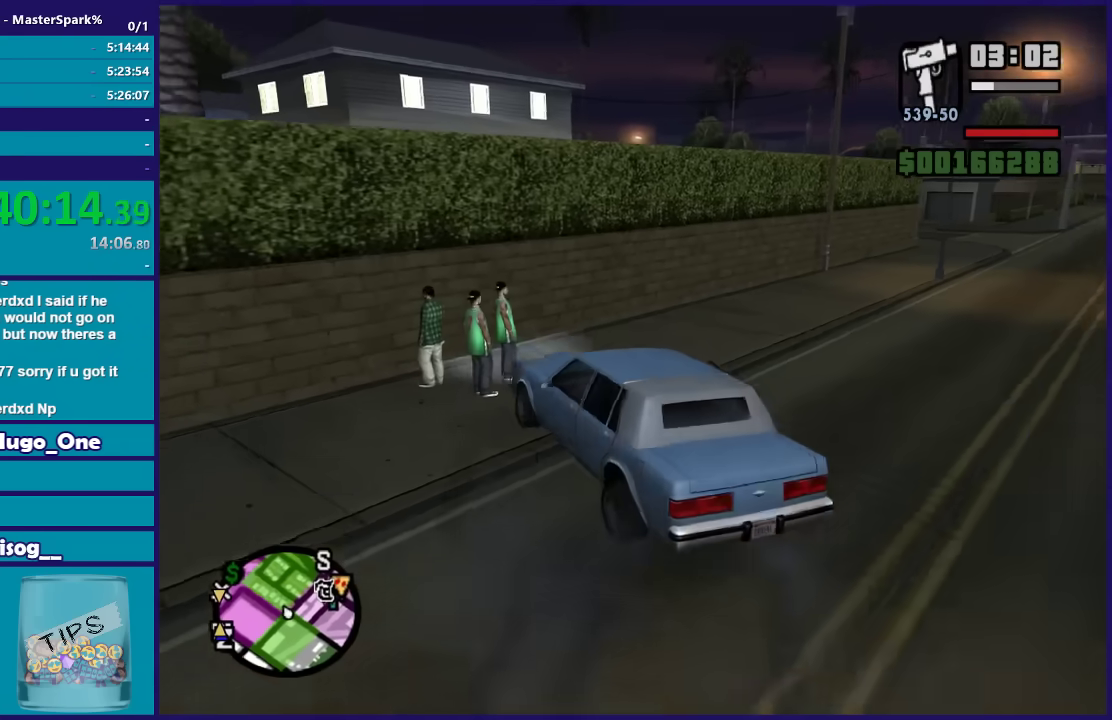
{"buttons": [], "left_stick": "center", "right_stick": "center", "events": [[100, "Y", "up"], [167, "Y", "down"], [300, "Y", "up"], [367, "Y", "down"], [501, "L2", "up"], [501, "Y", "up"]]}
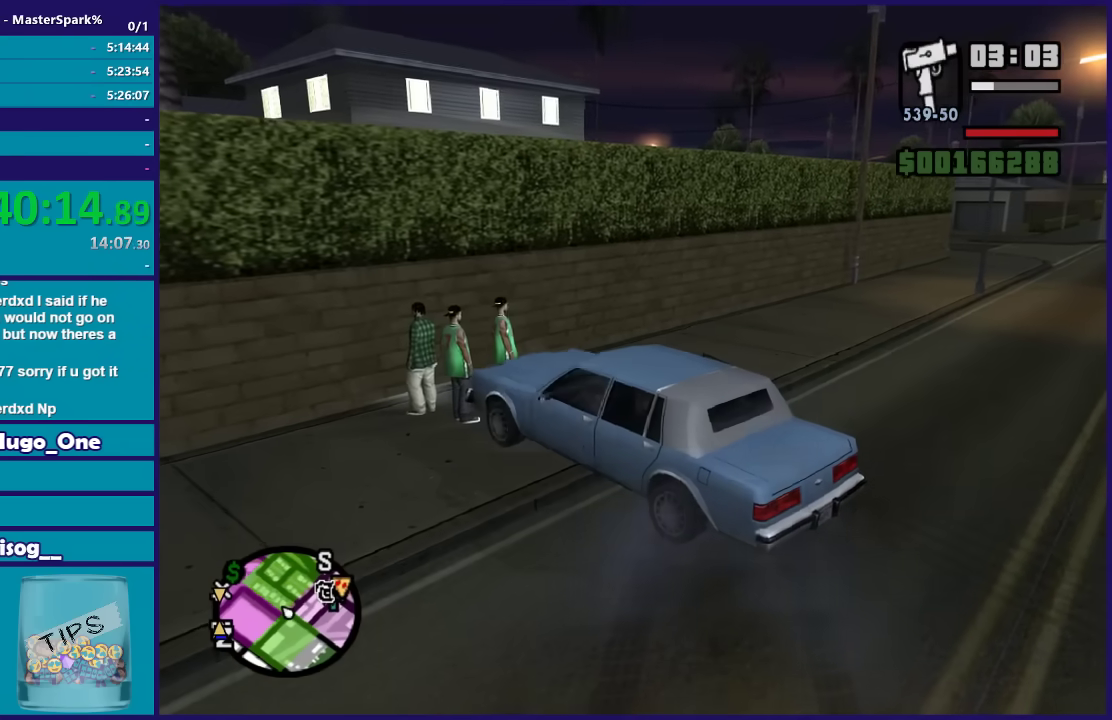
{"buttons": [], "left_stick": "left", "right_stick": "center", "events": [[66, "Y", "down"], [166, "Y", "up"], [267, "Y", "down"], [367, "Y", "up"], [367, "left_stick", "left"]]}
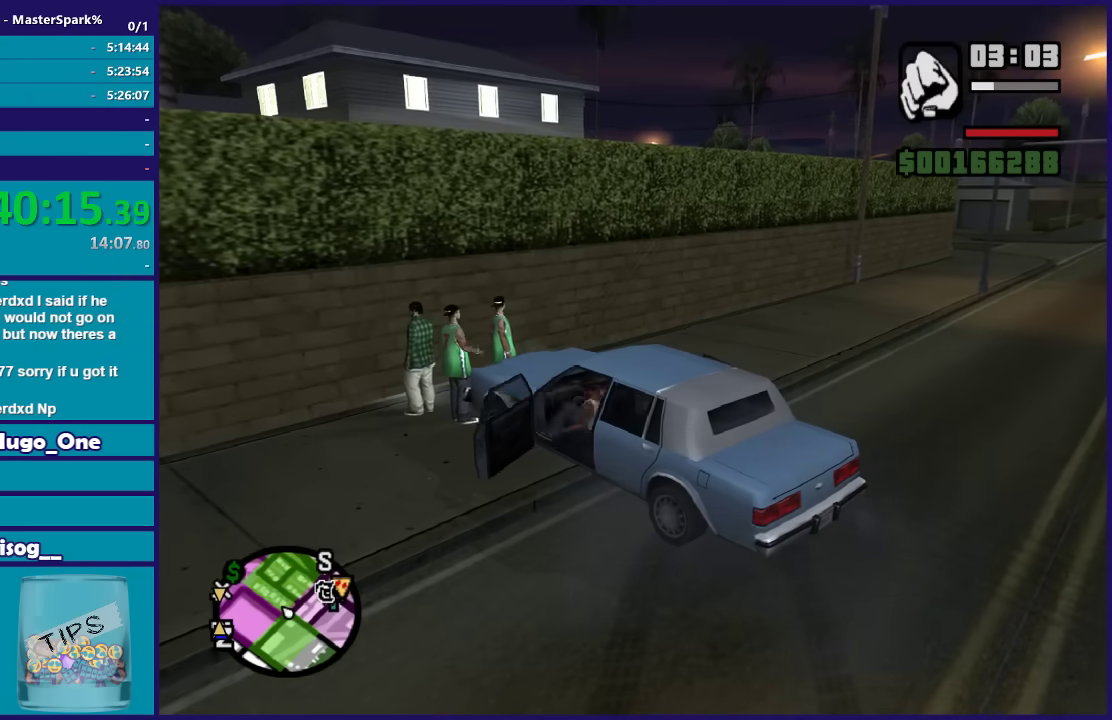
{"buttons": [], "left_stick": "left", "right_stick": "center", "events": [[367, "right_stick", "down-left"], [501, "right_stick", "center"]]}
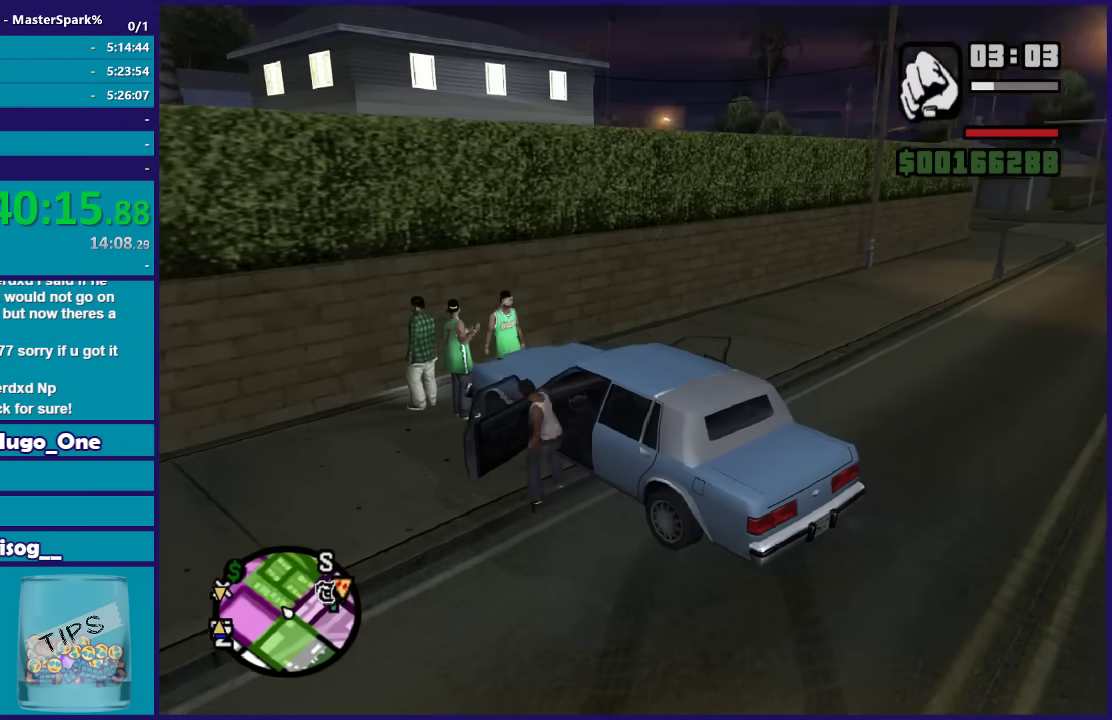
{"buttons": [], "left_stick": "left", "right_stick": "center", "events": [[66, "left_stick", "down-left"], [500, "left_stick", "left"]]}
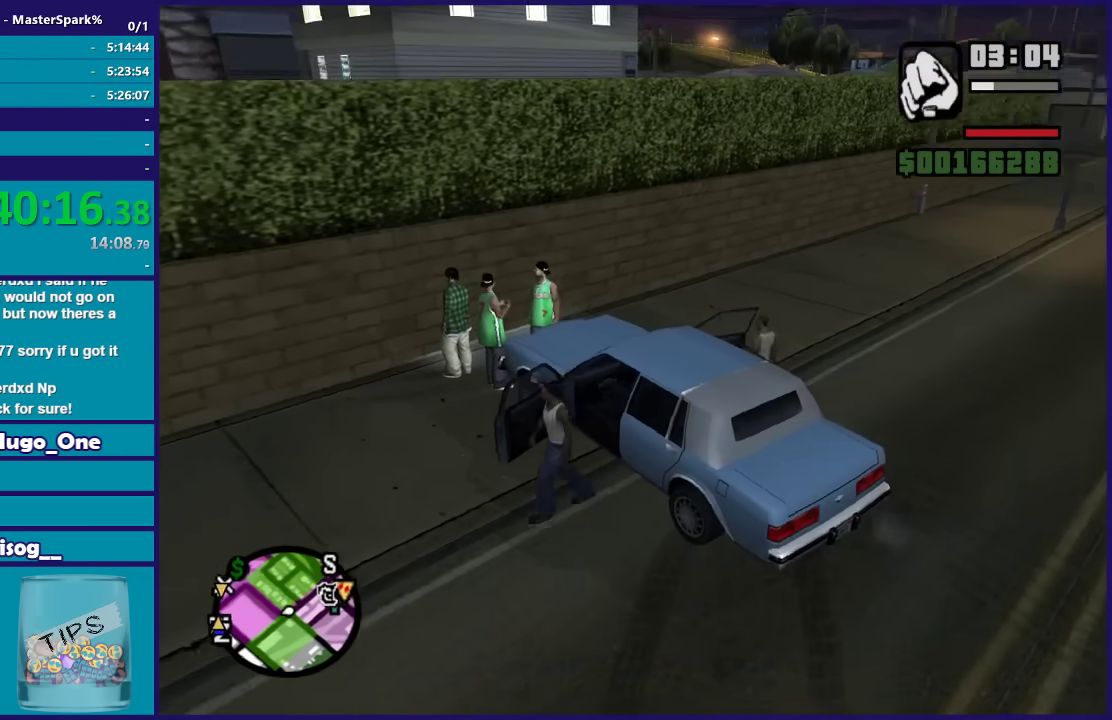
{"buttons": [], "left_stick": "center", "right_stick": "center", "events": [[67, "left_stick", "center"]]}